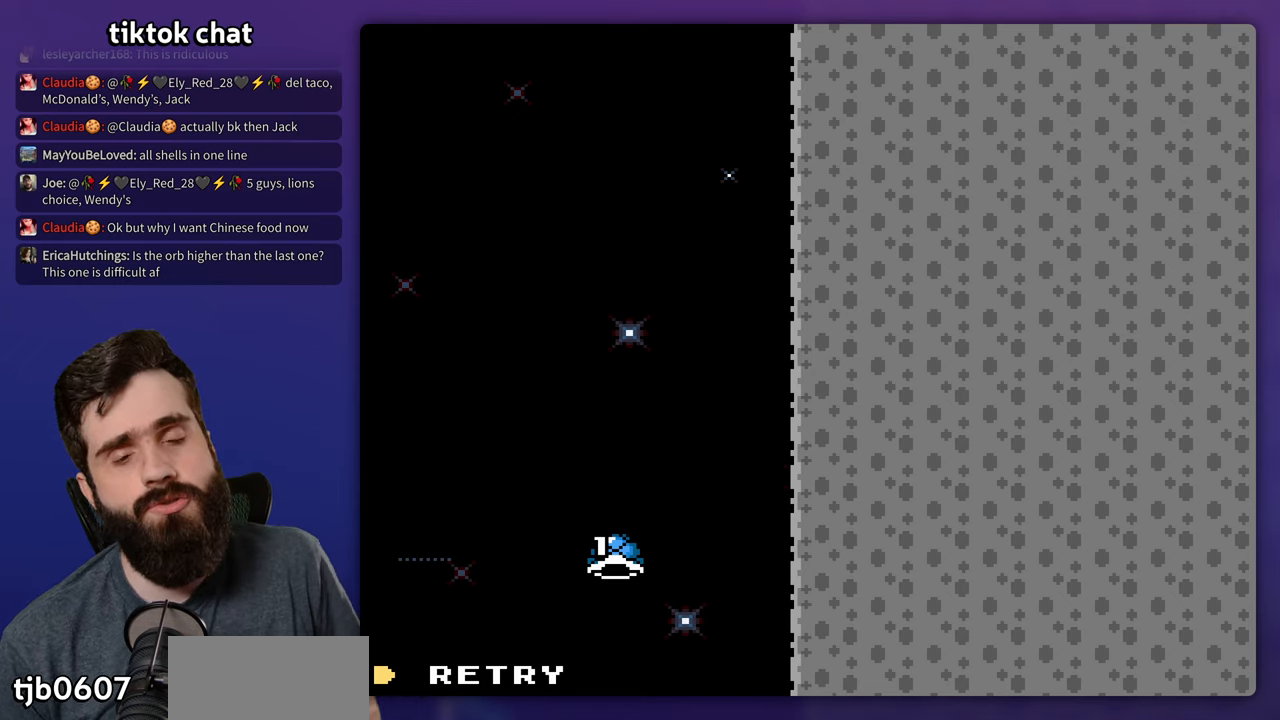
Gameplay with a controller (Nintendo layout); each line is a JSON object with the inputs held at the frame after it. "events" lists button and stick changes between this image and that frame as [ms after this image, input, new state], when the widget could be followed in between. Not read: B L3 R3.
{"buttons": [], "events": []}
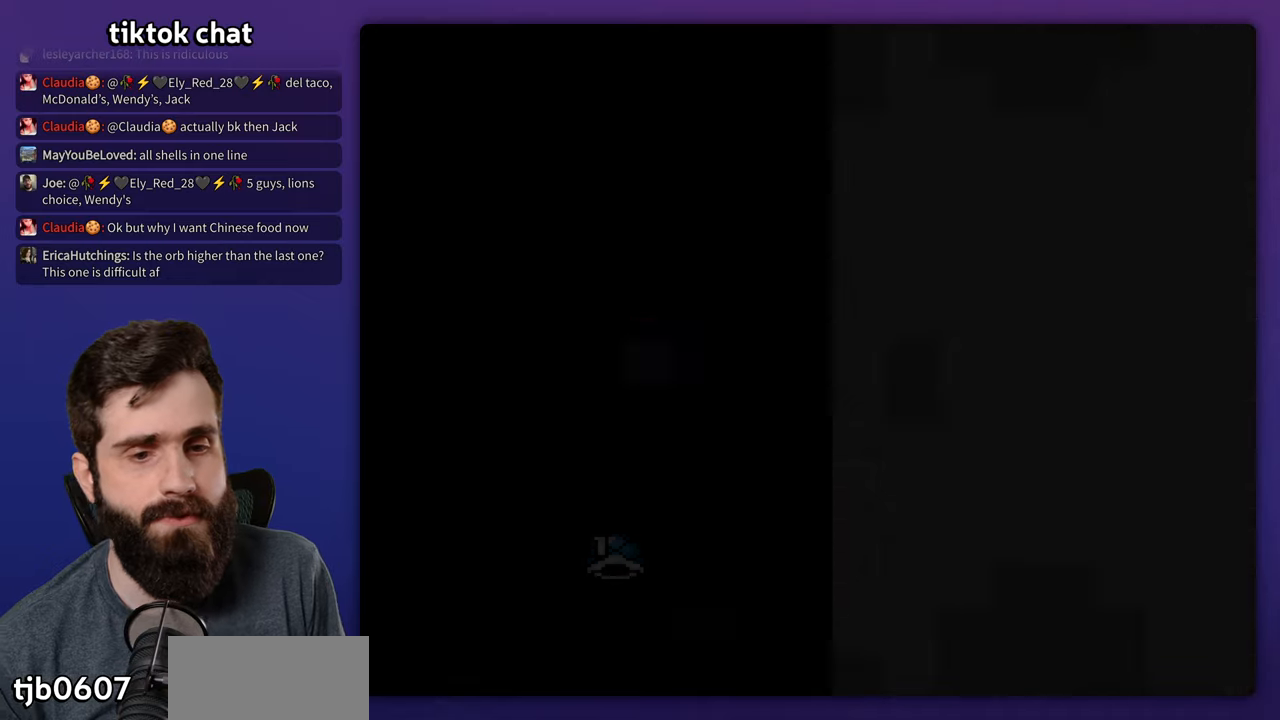
{"buttons": ["Y", "DPAD_UP", "DPAD_RIGHT"], "events": [[134, "Y", "down"], [150, "DPAD_UP", "down"], [300, "DPAD_RIGHT", "down"], [300, "DPAD_UP", "up"], [317, "DPAD_RIGHT", "up"], [434, "DPAD_UP", "down"], [450, "DPAD_RIGHT", "down"]]}
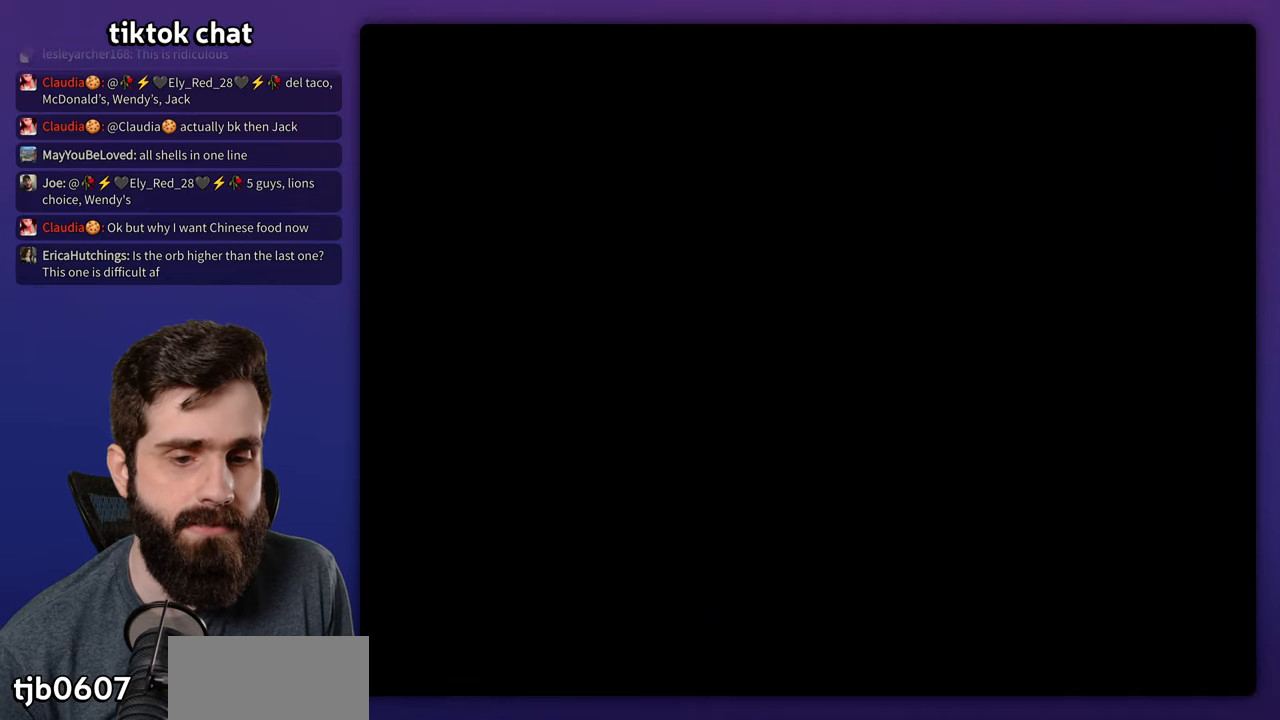
{"buttons": ["Y", "DPAD_UP", "DPAD_RIGHT"], "events": [[34, "DPAD_UP", "up"], [100, "DPAD_UP", "down"]]}
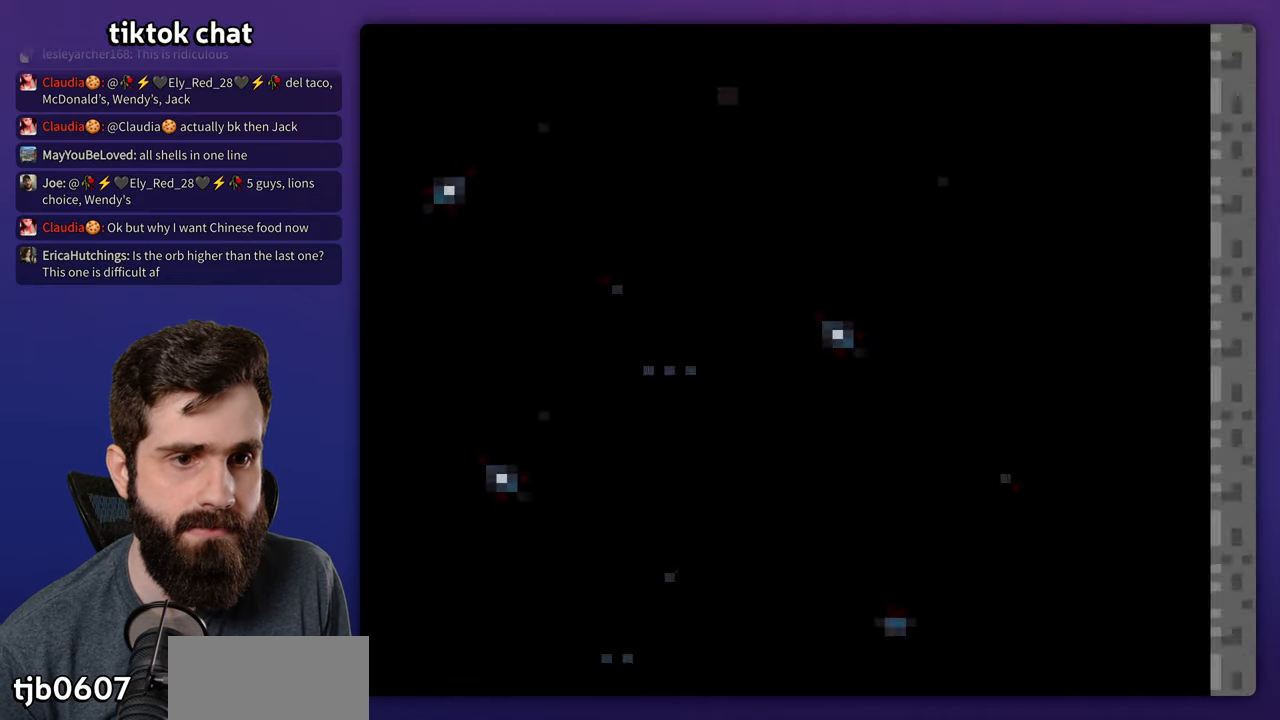
{"buttons": ["DPAD_UP", "DPAD_RIGHT"], "events": [[450, "Y", "up"]]}
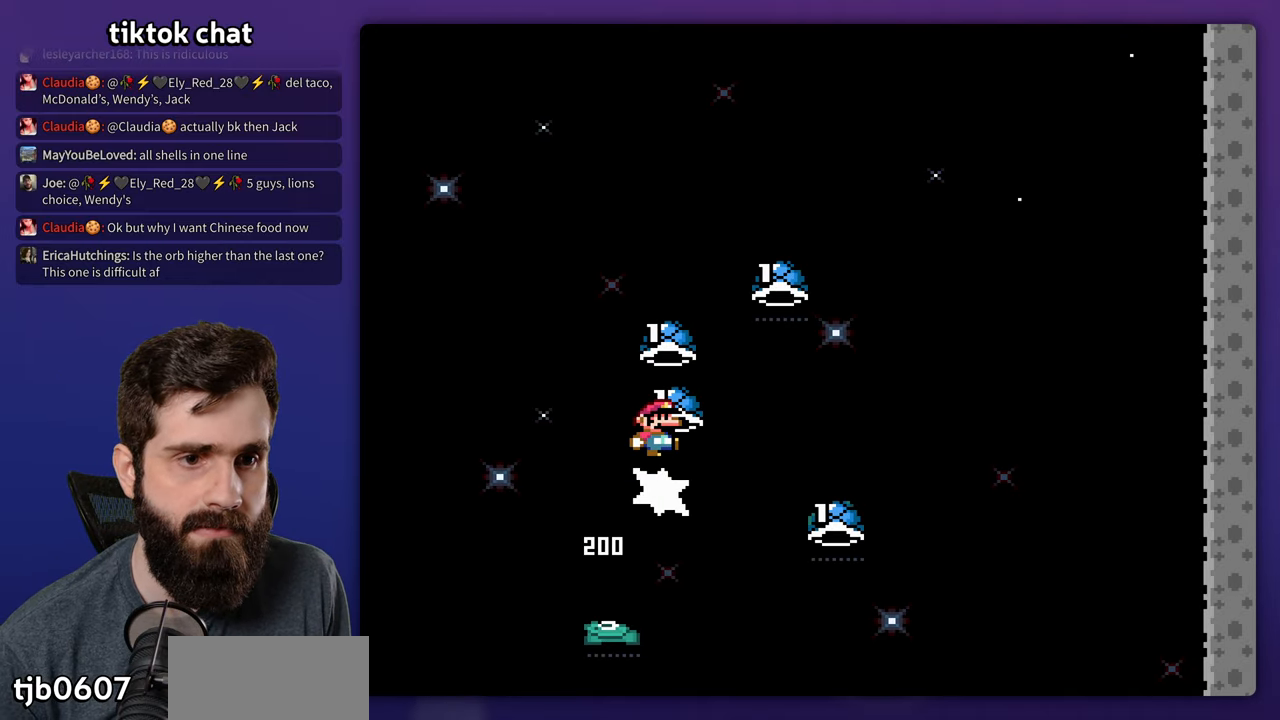
{"buttons": ["Y", "DPAD_LEFT"], "events": [[34, "Y", "down"], [134, "Y", "up"], [200, "Y", "down"], [284, "Y", "up"], [350, "Y", "down"], [400, "DPAD_RIGHT", "up"], [417, "DPAD_LEFT", "down"], [434, "DPAD_UP", "up"]]}
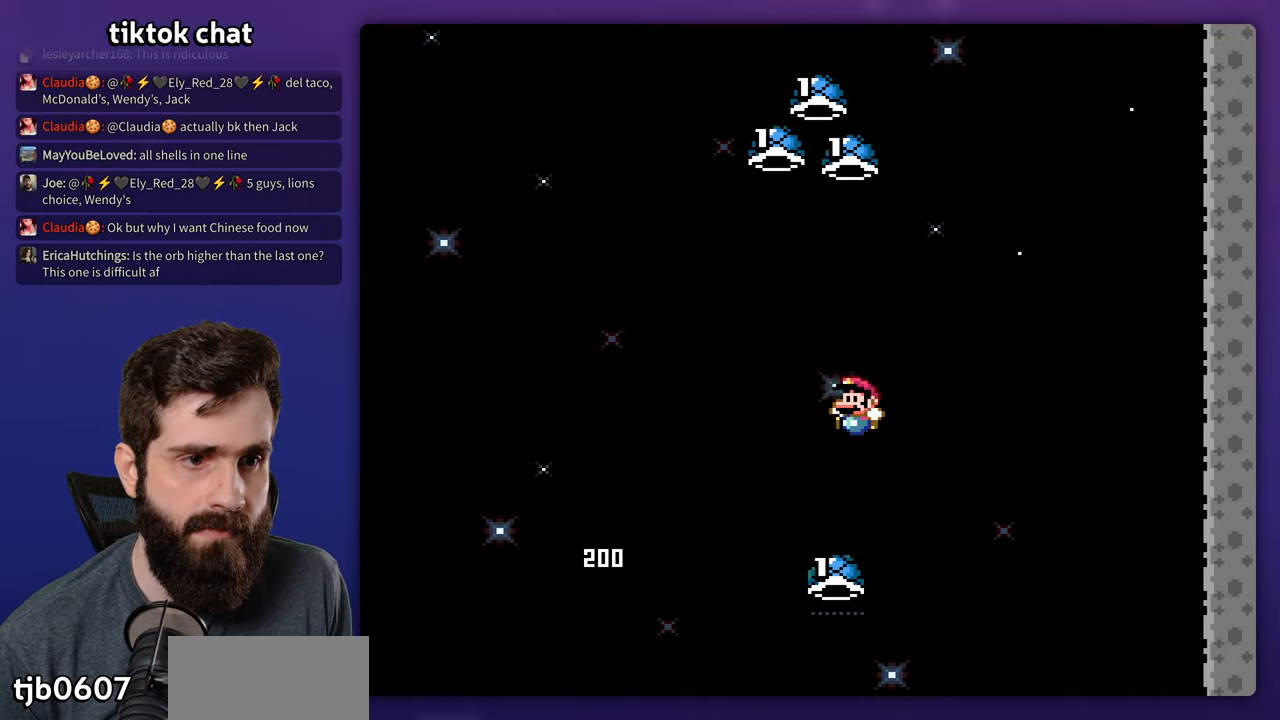
{"buttons": ["Y"], "events": [[134, "DPAD_UP", "down"], [150, "DPAD_LEFT", "up"], [167, "DPAD_RIGHT", "down"], [284, "L1", "down"], [334, "Y", "up"], [400, "DPAD_RIGHT", "up"], [400, "L1", "up"], [417, "Y", "down"], [484, "DPAD_UP", "up"]]}
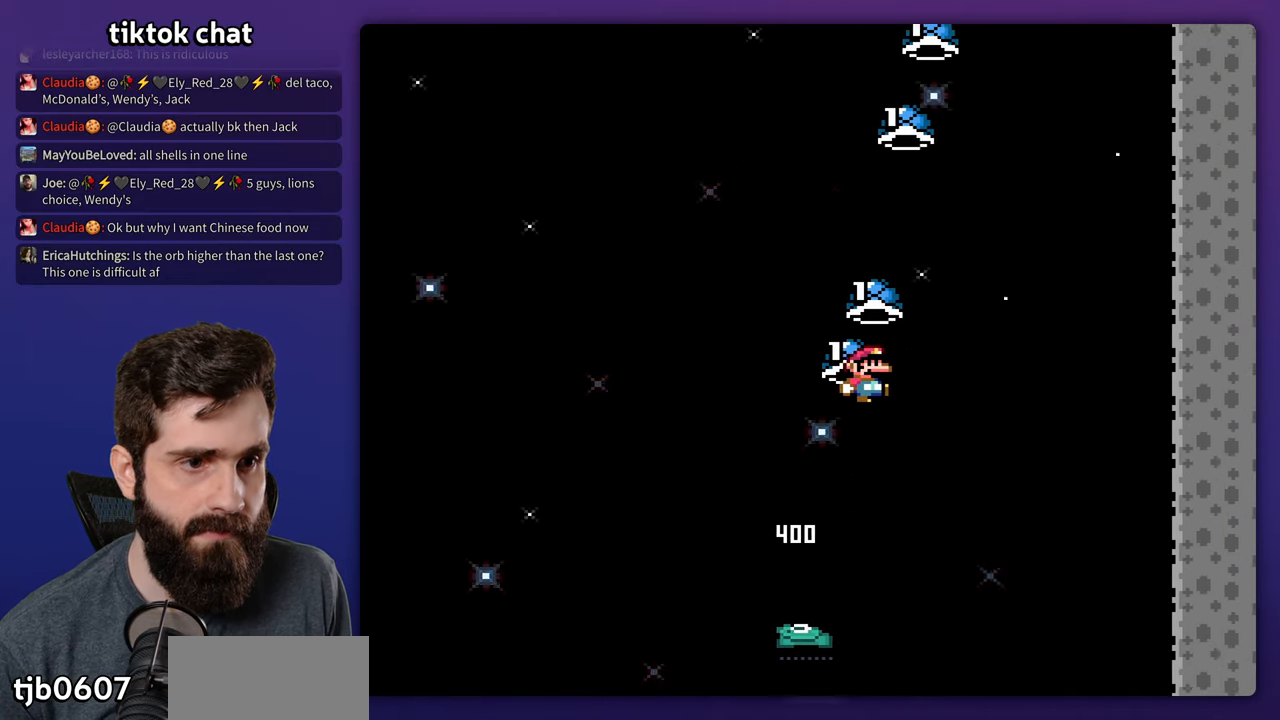
{"buttons": ["Y", "DPAD_UP", "DPAD_RIGHT"], "events": [[50, "DPAD_RIGHT", "down"], [167, "Y", "up"], [250, "Y", "down"], [317, "DPAD_RIGHT", "up"], [334, "DPAD_UP", "down"], [350, "DPAD_LEFT", "down"], [400, "Y", "up"], [450, "DPAD_LEFT", "up"], [484, "Y", "down"], [500, "DPAD_RIGHT", "down"]]}
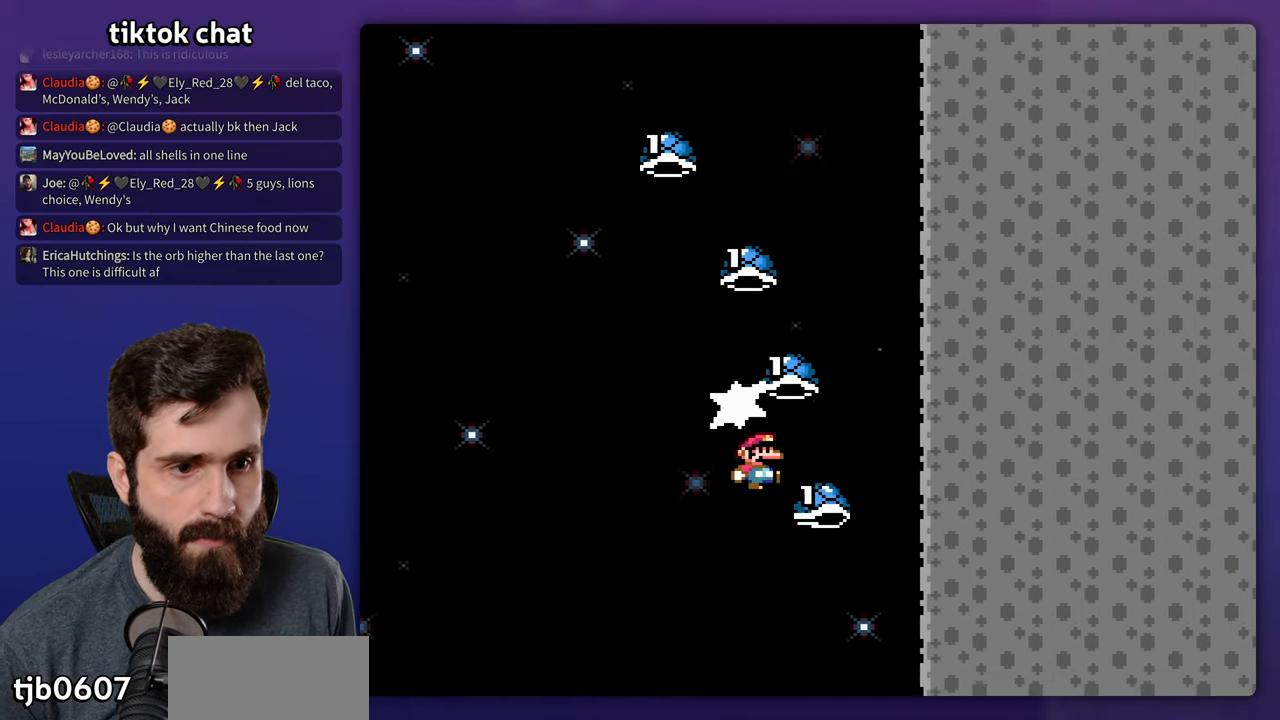
{"buttons": ["Y", "DPAD_RIGHT"], "events": [[17, "DPAD_RIGHT", "up"], [84, "DPAD_RIGHT", "down"], [117, "Y", "up"], [167, "DPAD_RIGHT", "up"], [184, "DPAD_LEFT", "down"], [184, "Y", "down"], [250, "DPAD_UP", "up"], [484, "DPAD_LEFT", "up"], [484, "DPAD_RIGHT", "down"]]}
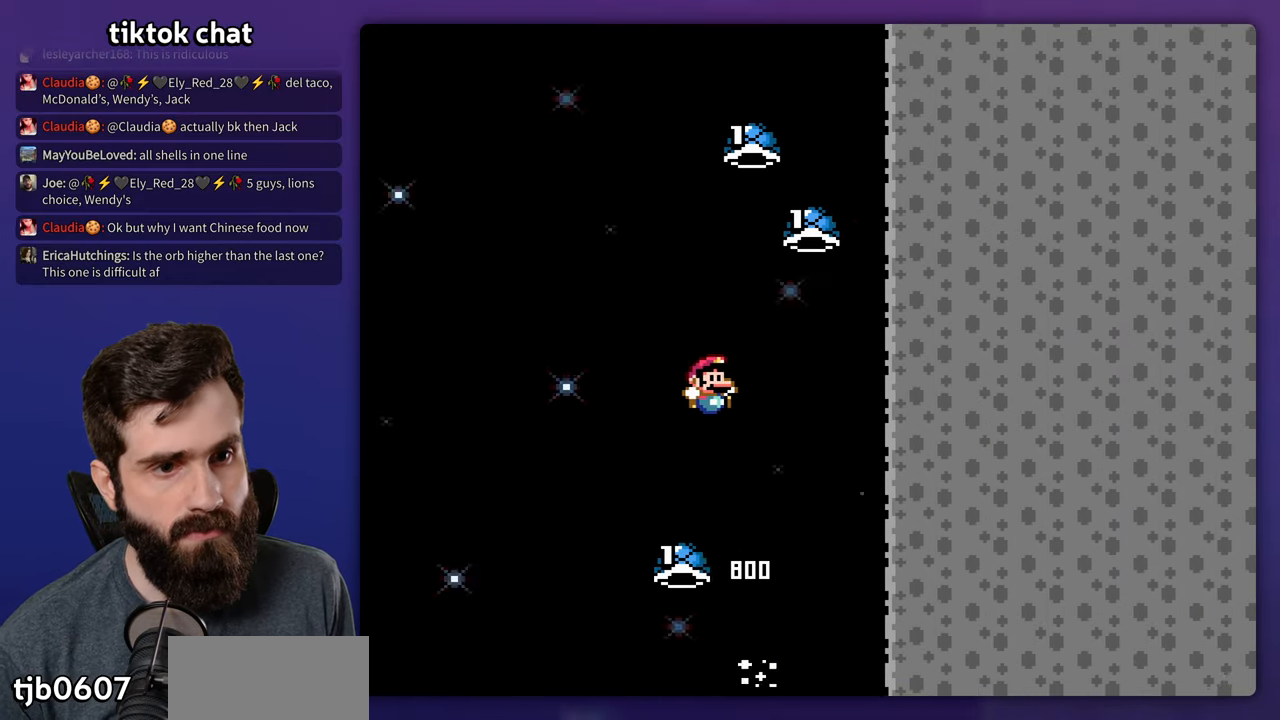
{"buttons": ["Y"], "events": [[100, "Y", "up"], [150, "Y", "down"], [267, "DPAD_UP", "down"], [284, "DPAD_RIGHT", "up"], [300, "DPAD_LEFT", "down"], [317, "DPAD_UP", "up"], [400, "DPAD_LEFT", "up"]]}
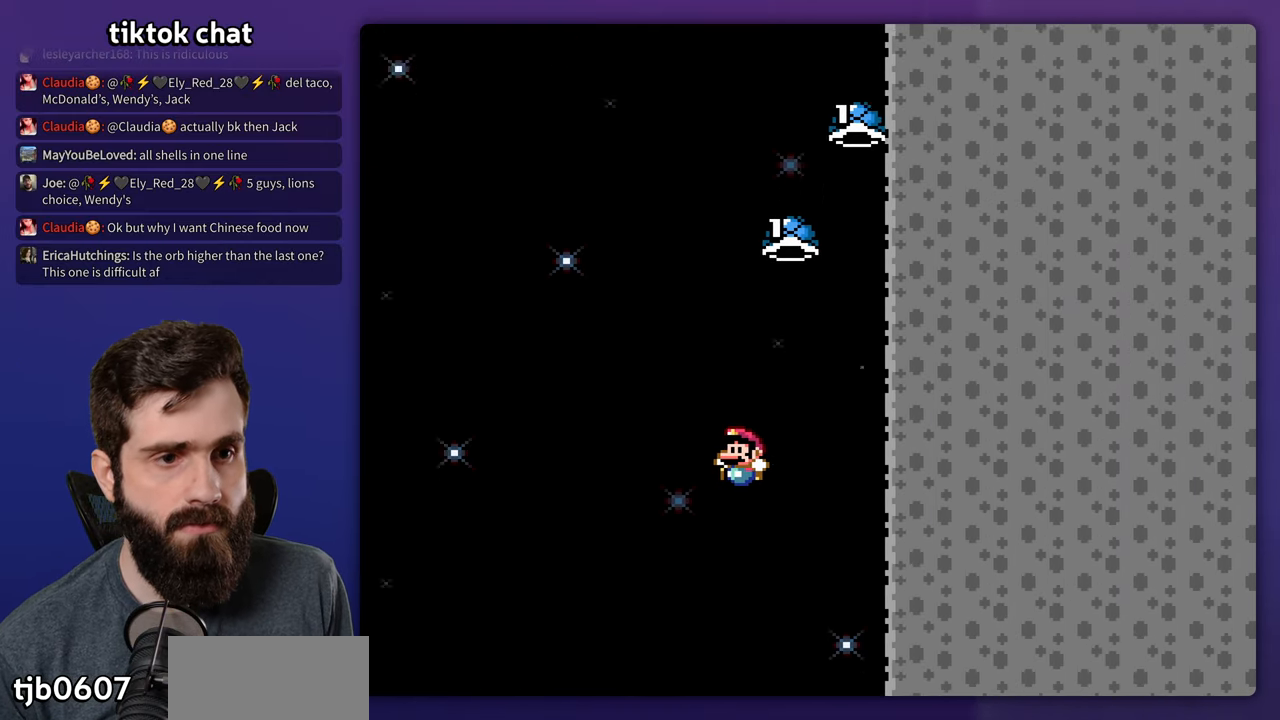
{"buttons": [], "events": [[17, "DPAD_RIGHT", "down"], [284, "DPAD_RIGHT", "up"], [367, "Y", "up"]]}